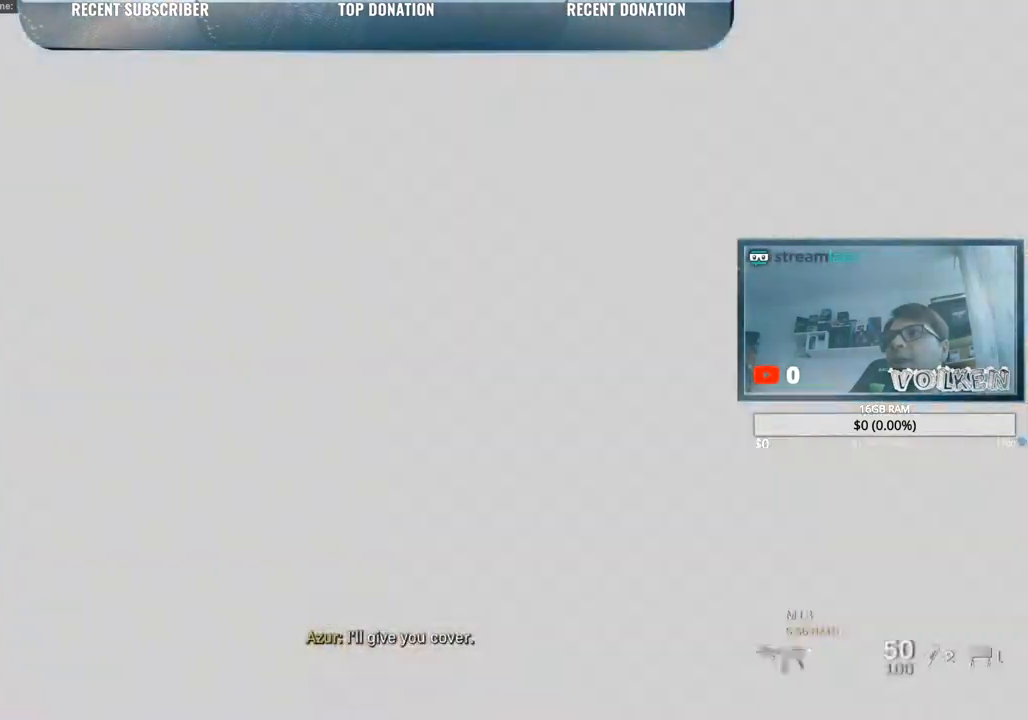
Gameplay with keyboard and mouse; each line is a JSON object with the keys and mouse buttons held at the frame after it. "events" lists presses ("down") and releases ("up") of "1", "2", "3", "4", "5", "a", "alt", "b", "c", "ctrl", "d", "e", "f", "g", "q", "r", "s", "shift", "space", "t", "tab", "tilde", "v", "w", "x", "z", "mouse_left", "mouse_wheel", "mouse_right", "mouse_mb4" and "mouse_mb5" between this image and that frame as [ms after this image, input, new state], when the widget could be followed in between. "mouse_left", "mouse_wheel", "mouse_right", "mouse_mb4", "mouse_mb5" = the "left", "wheel", "right", "mb4", "mb5" buttons of the "mouse" list. No other keys are recorded. "wheel" means that the mouse wheel is clicked or scrolled. Mouse movement is not recorded.
{"keys": [], "mouse": [], "events": []}
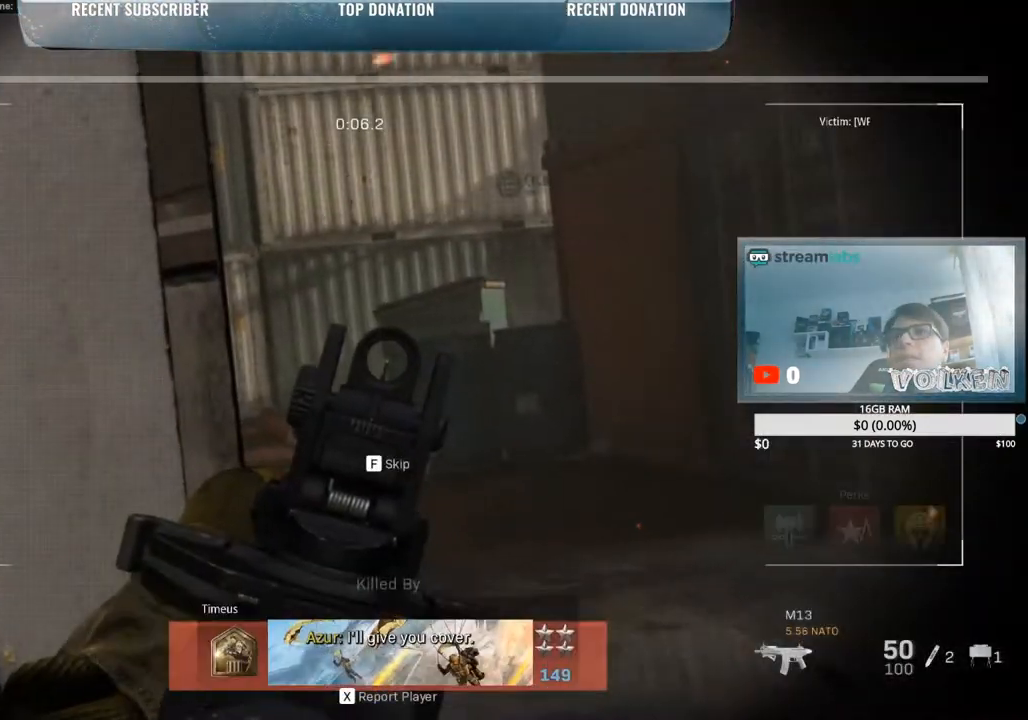
{"keys": ["f", "w"], "mouse": [], "events": [[17, "w", "down"], [367, "mouse_left", "down"], [417, "f", "down"], [417, "mouse_left", "up"]]}
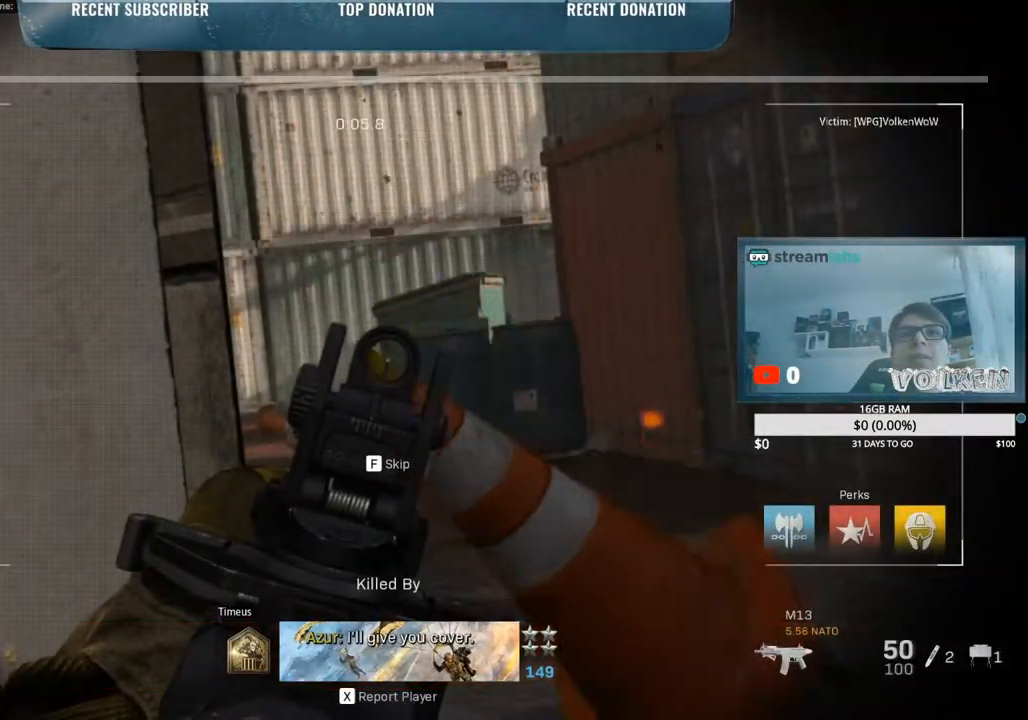
{"keys": ["d", "w"], "mouse": [], "events": [[67, "f", "up"], [433, "d", "down"]]}
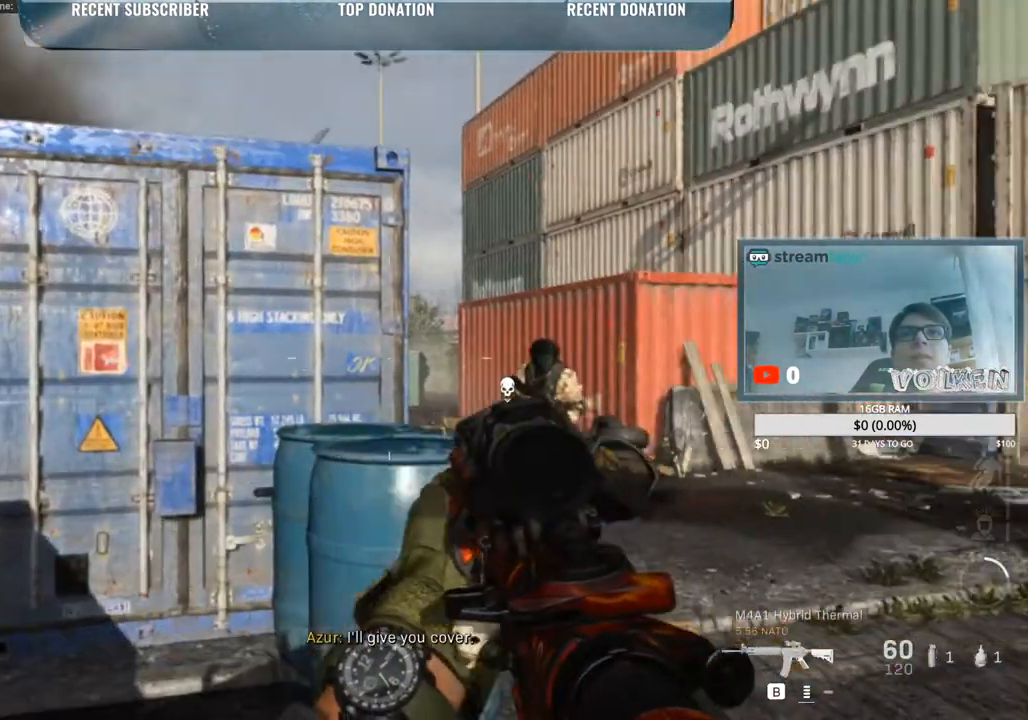
{"keys": ["d", "s"], "mouse": ["left", "right"], "events": [[117, "mouse_right", "down"], [117, "w", "up"], [167, "mouse_left", "down"], [417, "s", "down"]]}
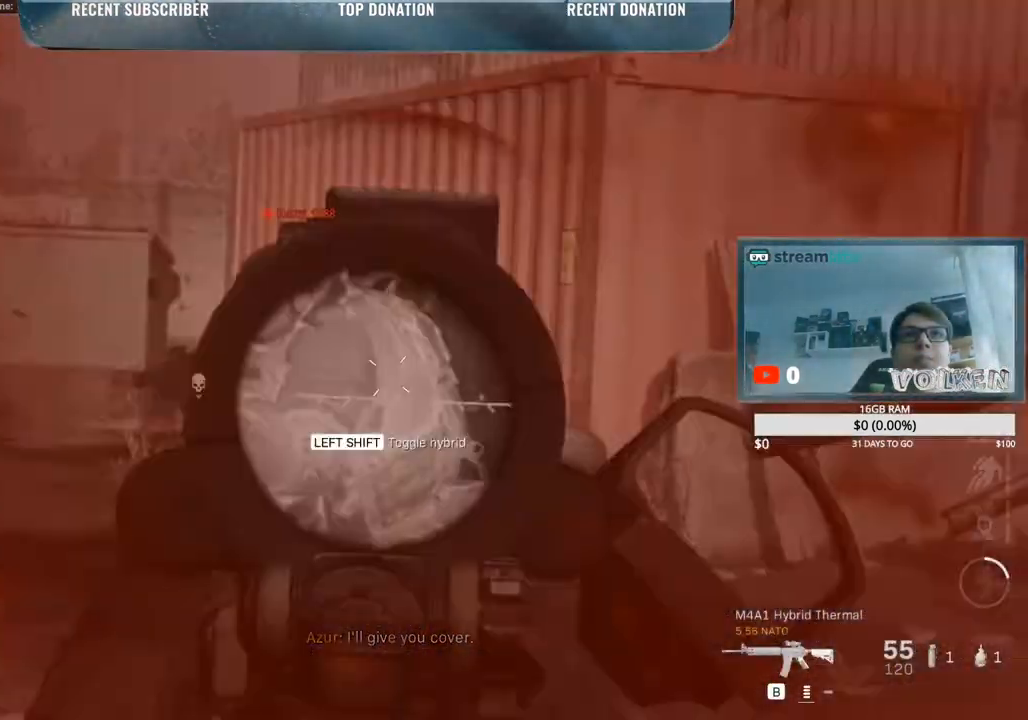
{"keys": ["ctrl", "d"], "mouse": ["left", "right"], "events": [[283, "s", "up"], [367, "ctrl", "down"]]}
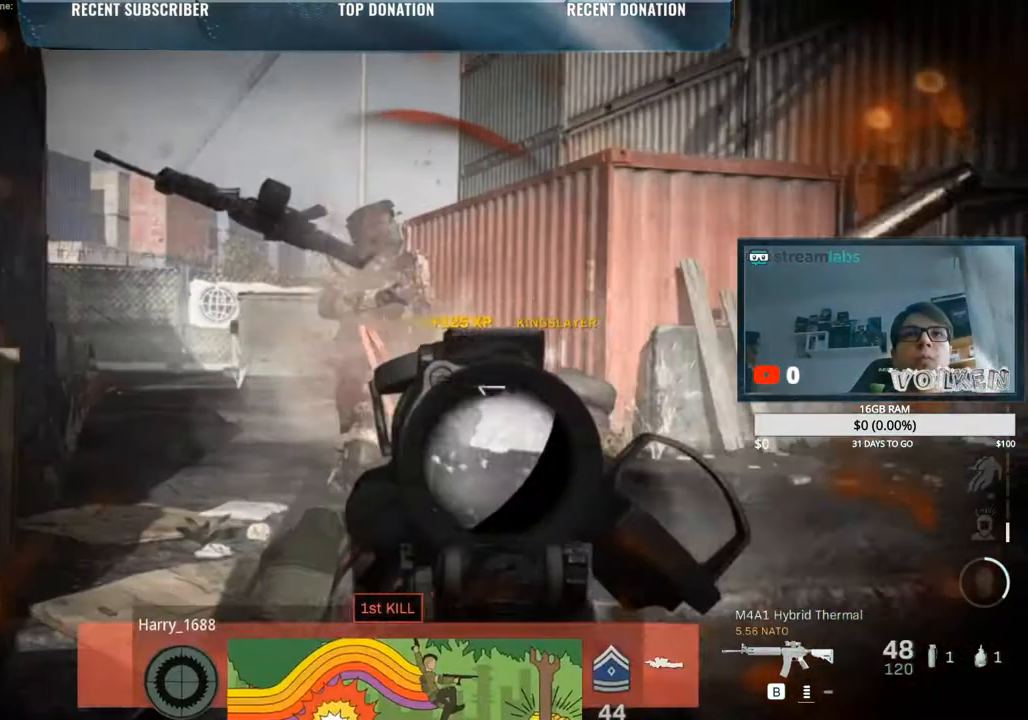
{"keys": ["shift", "w"], "mouse": [], "events": [[83, "ctrl", "up"], [83, "mouse_left", "up"], [83, "mouse_right", "up"], [117, "w", "down"], [250, "shift", "down"], [383, "d", "up"]]}
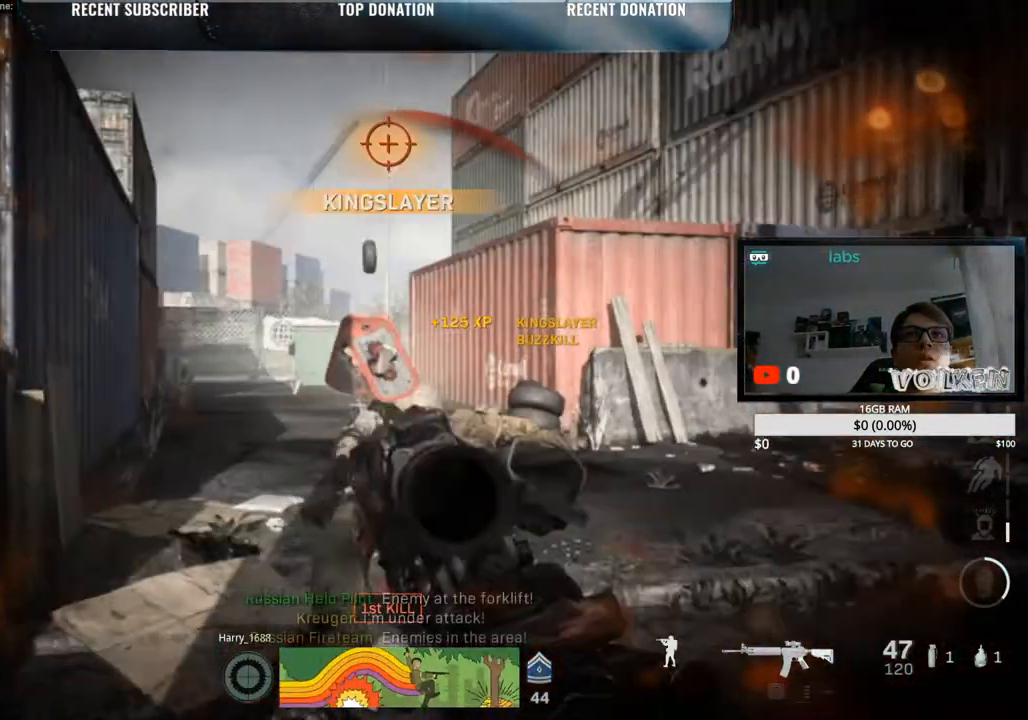
{"keys": ["d", "shift", "w"], "mouse": [], "events": [[500, "d", "down"]]}
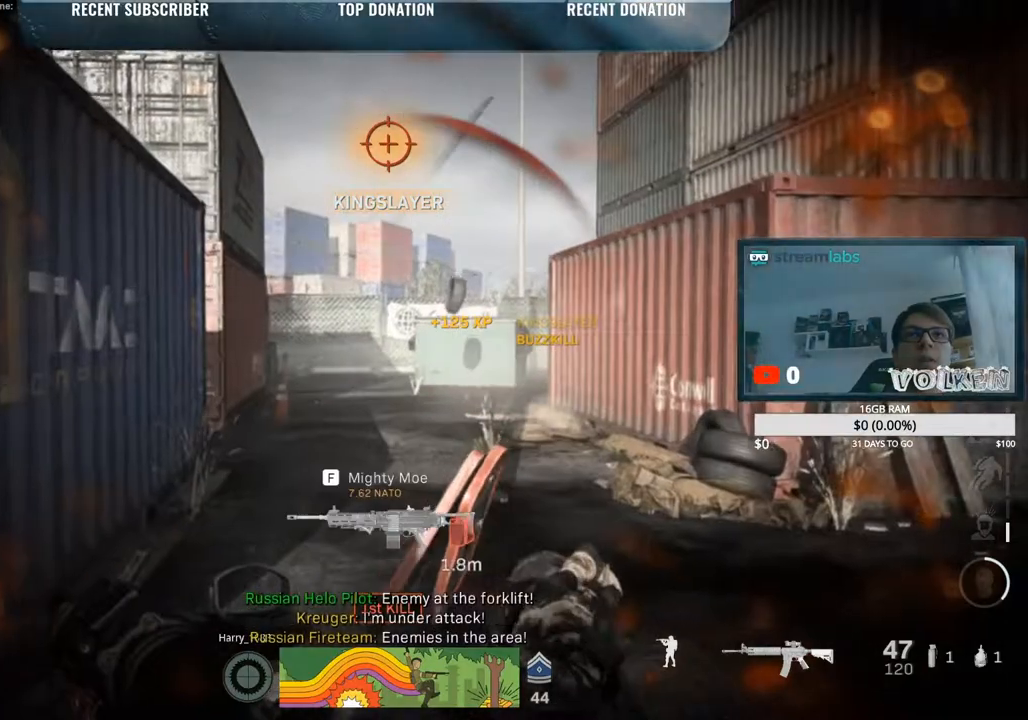
{"keys": ["ctrl", "d", "w"], "mouse": ["right"], "events": [[300, "mouse_right", "down"], [300, "shift", "up"], [383, "ctrl", "down"]]}
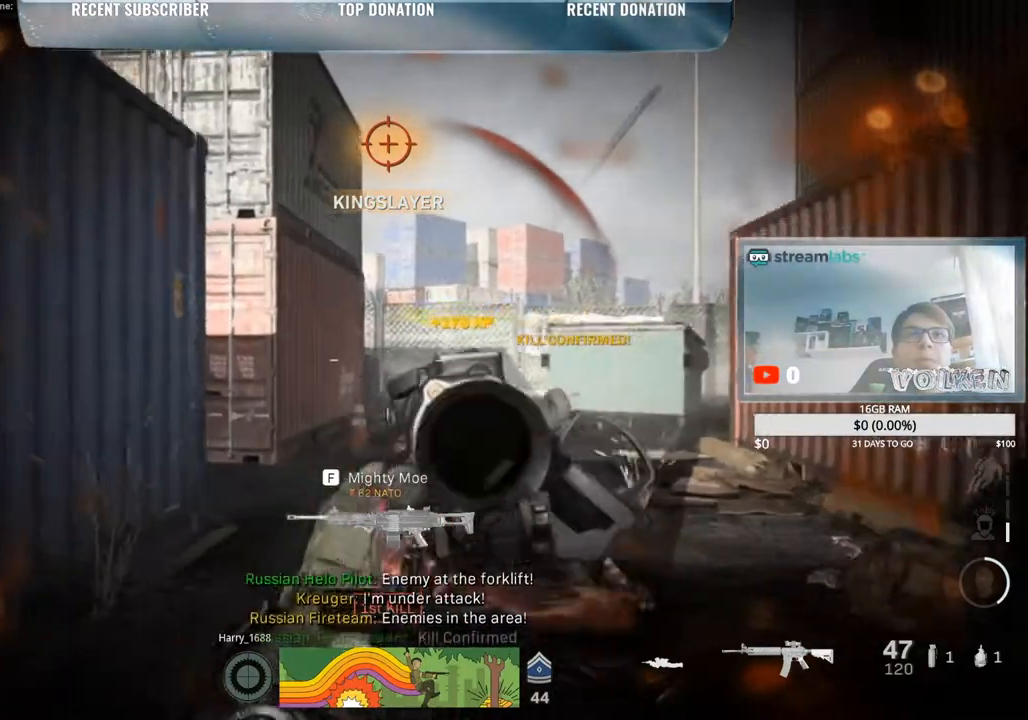
{"keys": ["g", "w"], "mouse": [], "events": [[33, "ctrl", "up"], [317, "d", "up"], [350, "mouse_right", "up"], [400, "g", "down"]]}
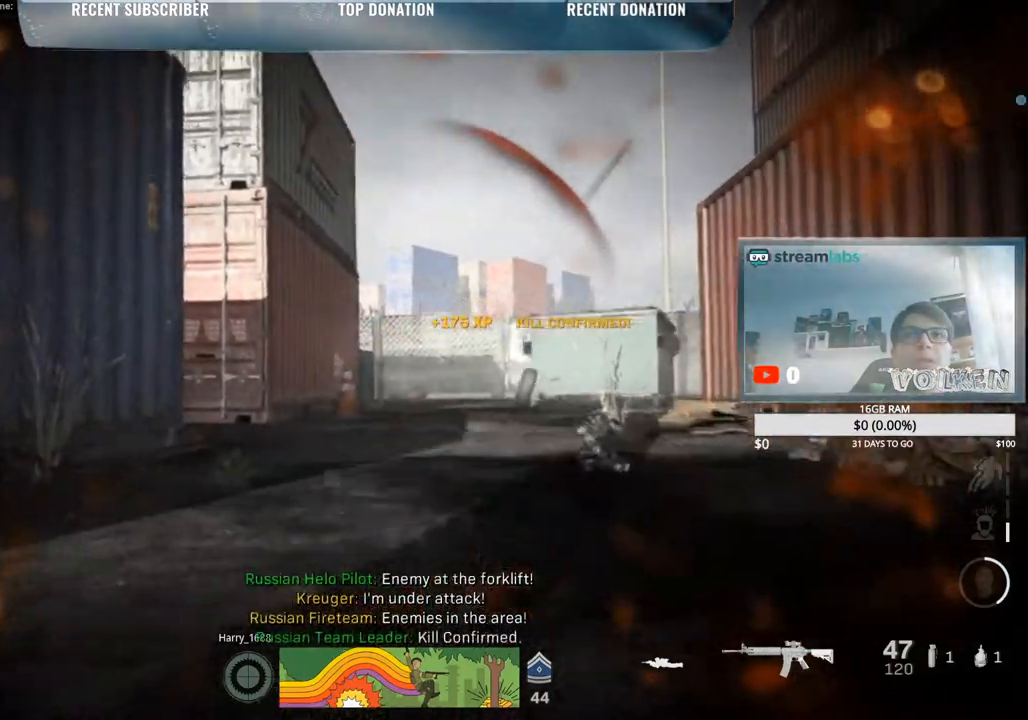
{"keys": ["a", "w"], "mouse": [], "events": [[50, "g", "up"], [383, "a", "down"]]}
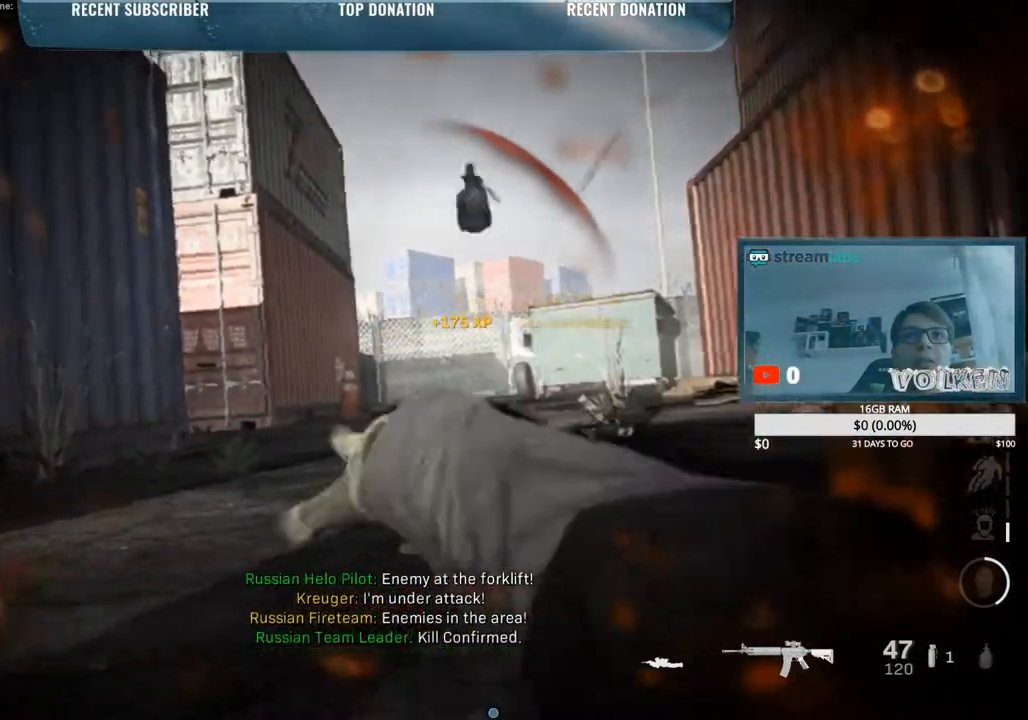
{"keys": ["a", "w"], "mouse": [], "events": [[150, "space", "down"], [333, "space", "up"]]}
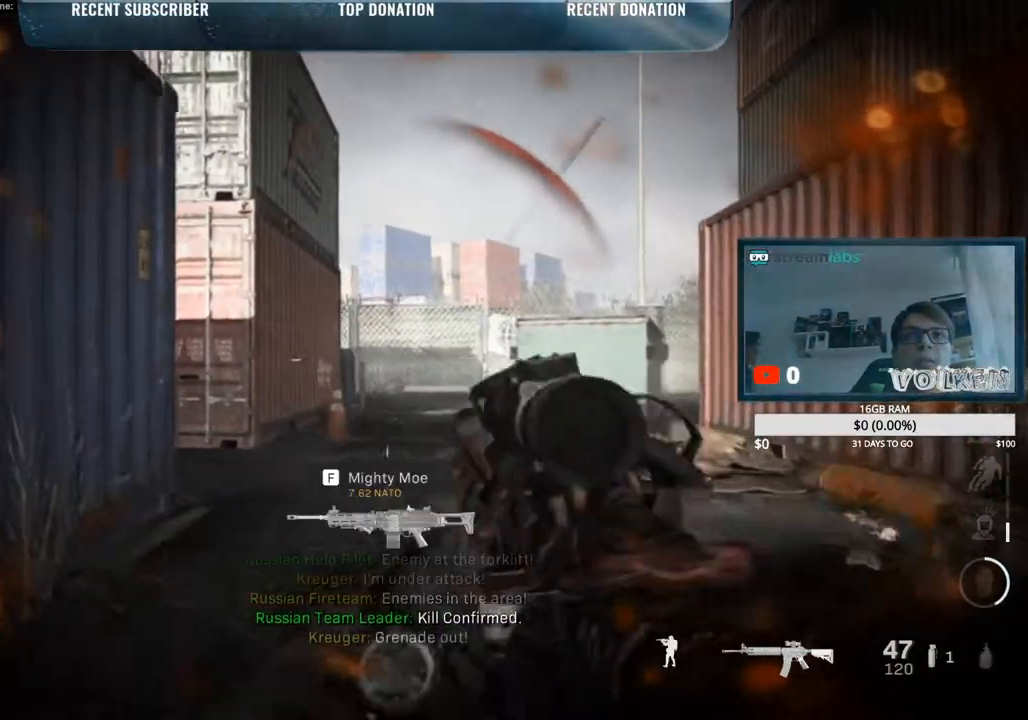
{"keys": ["a"], "mouse": ["right"], "events": [[33, "mouse_right", "down"], [400, "w", "up"]]}
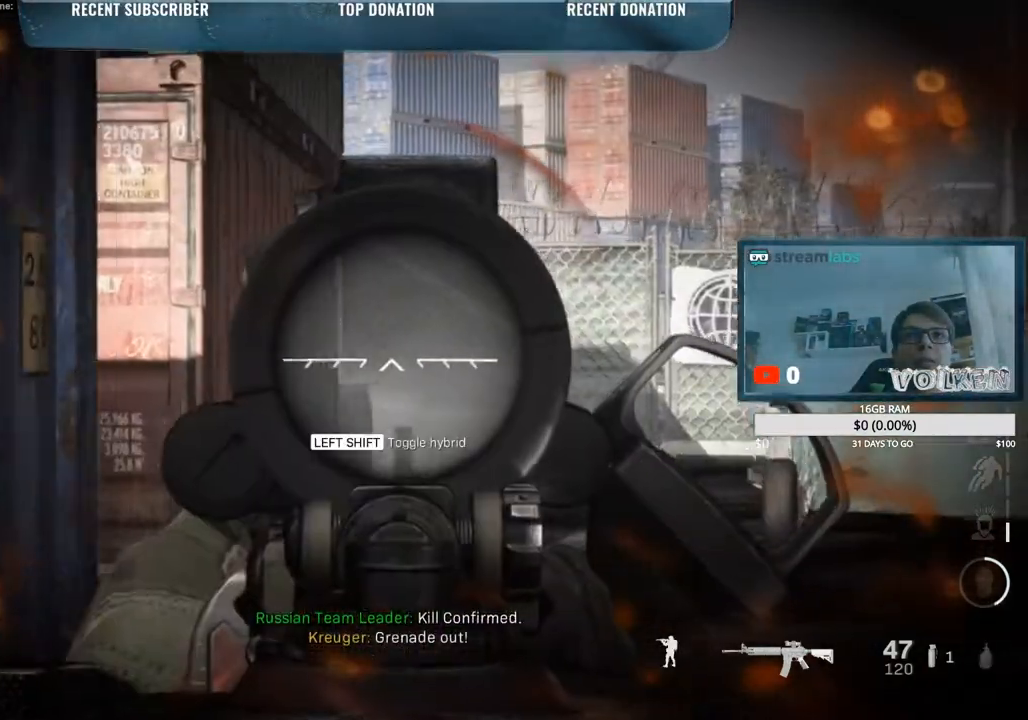
{"keys": ["d", "w"], "mouse": [], "events": [[133, "d", "down"], [233, "a", "up"], [283, "w", "down"], [417, "mouse_right", "up"]]}
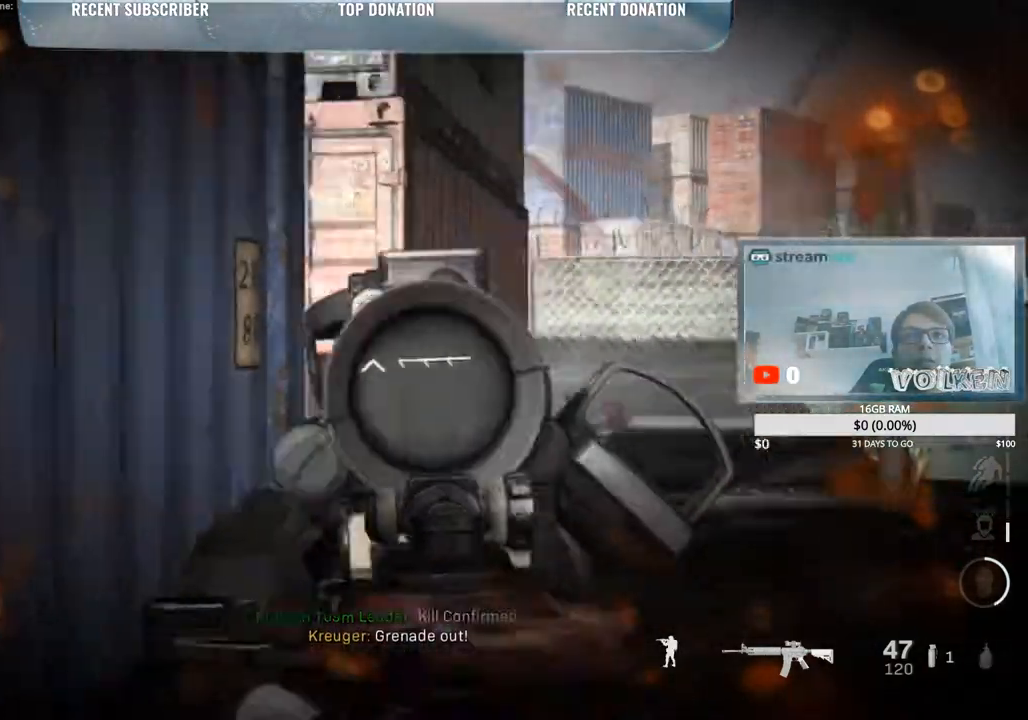
{"keys": ["a", "shift"], "mouse": ["left", "right"], "events": [[17, "shift", "down"], [383, "mouse_right", "down"], [433, "d", "up"], [433, "w", "up"], [483, "a", "down"], [483, "mouse_left", "down"]]}
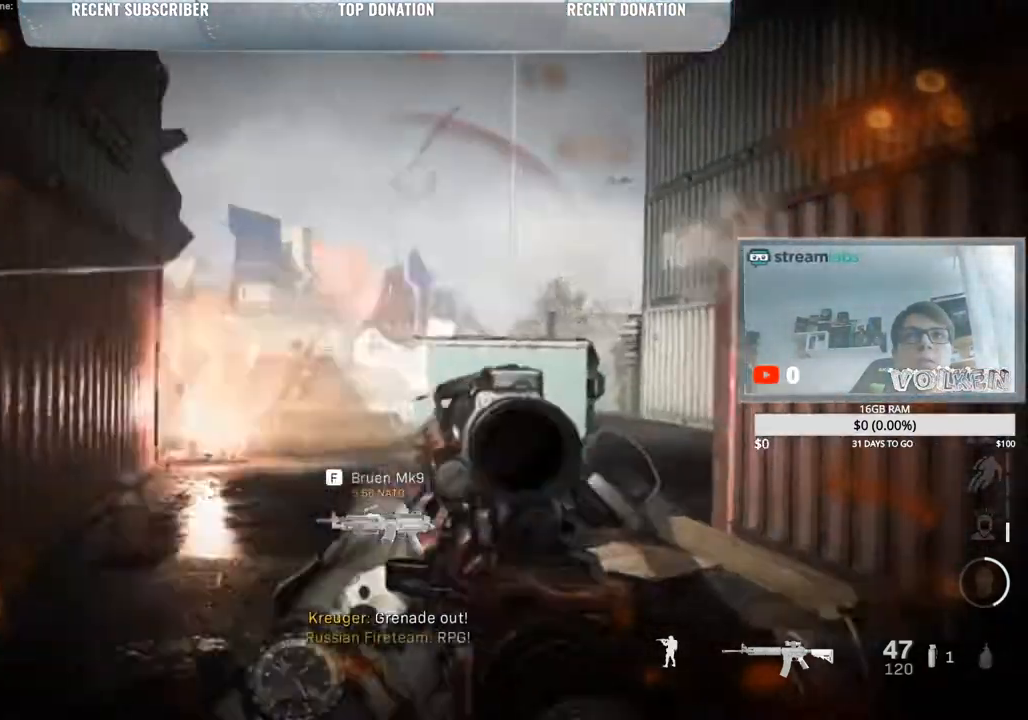
{"keys": ["s"], "mouse": ["left", "right"], "events": [[33, "shift", "up"], [167, "s", "down"], [267, "a", "up"]]}
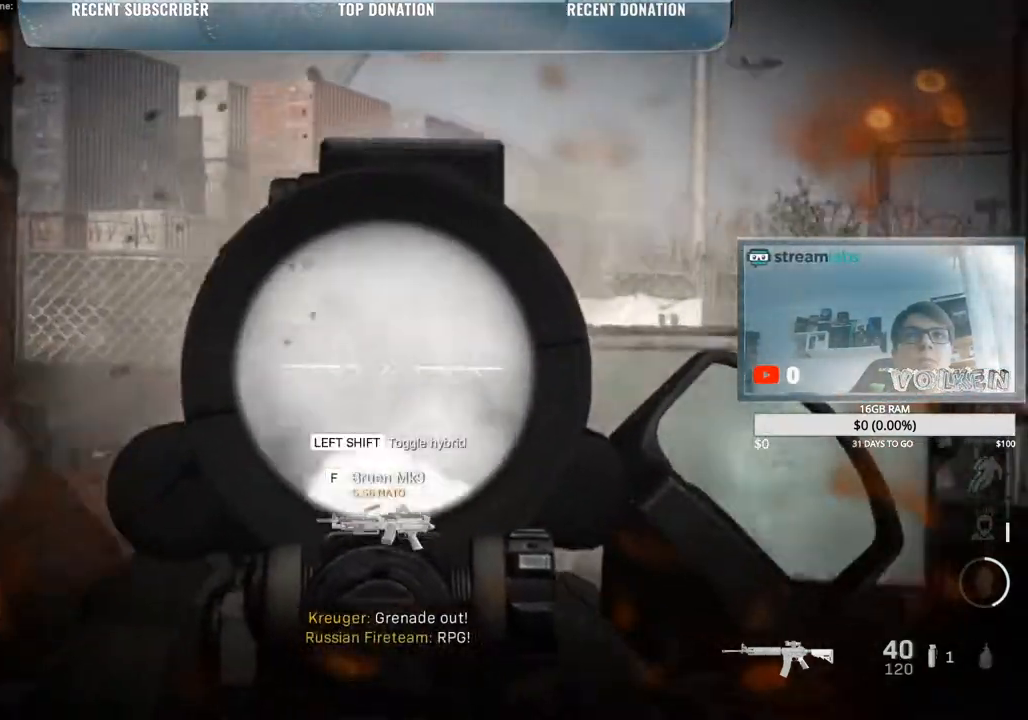
{"keys": ["a", "s"], "mouse": ["right"], "events": [[133, "mouse_left", "up"], [233, "a", "down"]]}
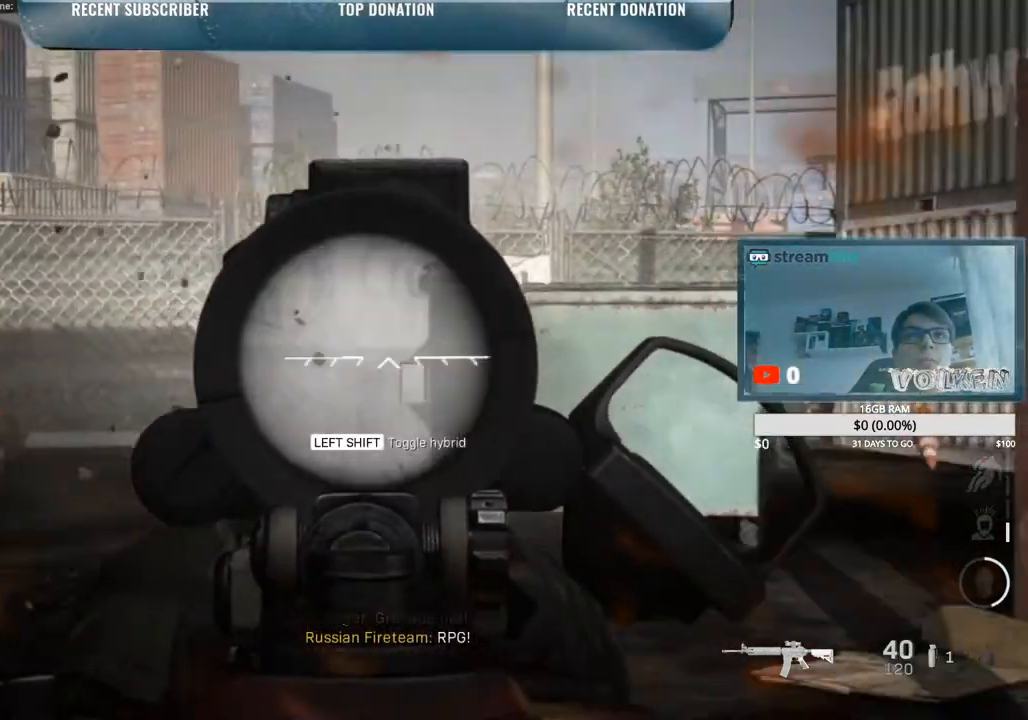
{"keys": ["a", "d", "s"], "mouse": ["right"], "events": [[450, "d", "down"]]}
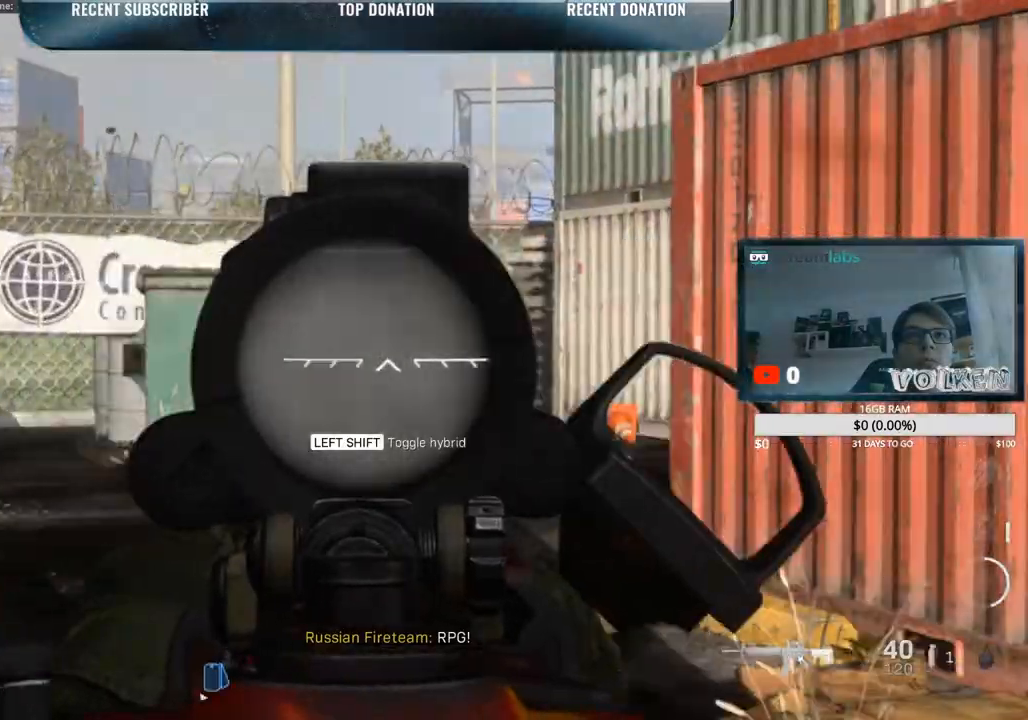
{"keys": ["d"], "mouse": ["left", "right"], "events": [[33, "a", "up"], [83, "s", "up"], [167, "mouse_left", "down"]]}
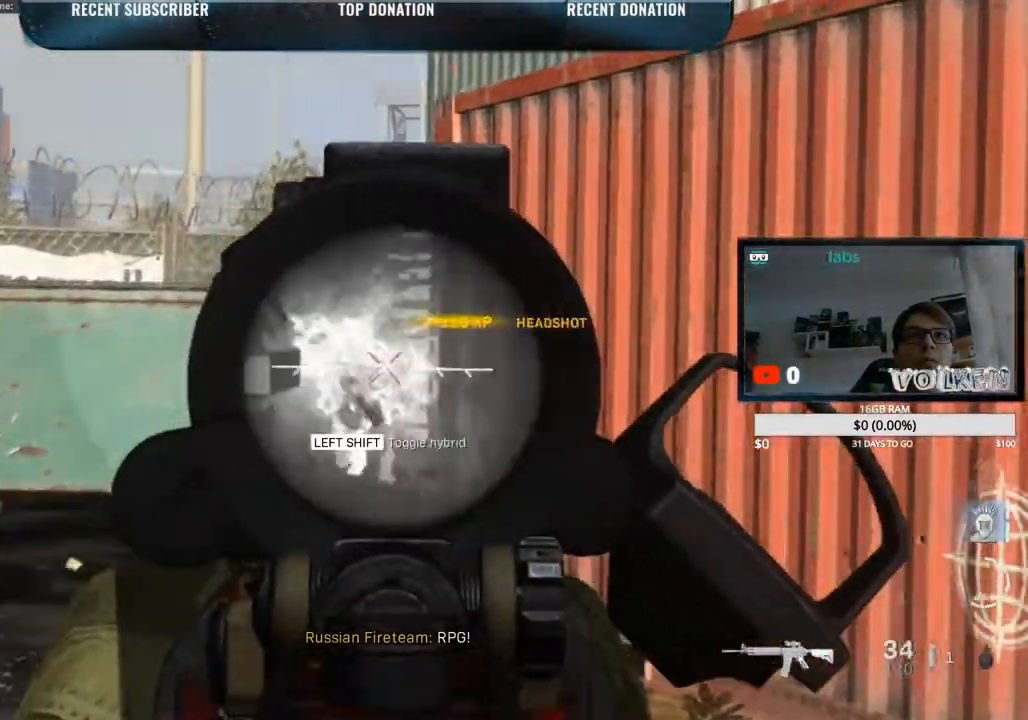
{"keys": ["w"], "mouse": [], "events": [[183, "w", "down"], [233, "d", "up"], [233, "mouse_left", "up"], [317, "mouse_right", "up"], [317, "r", "down"], [417, "r", "up"]]}
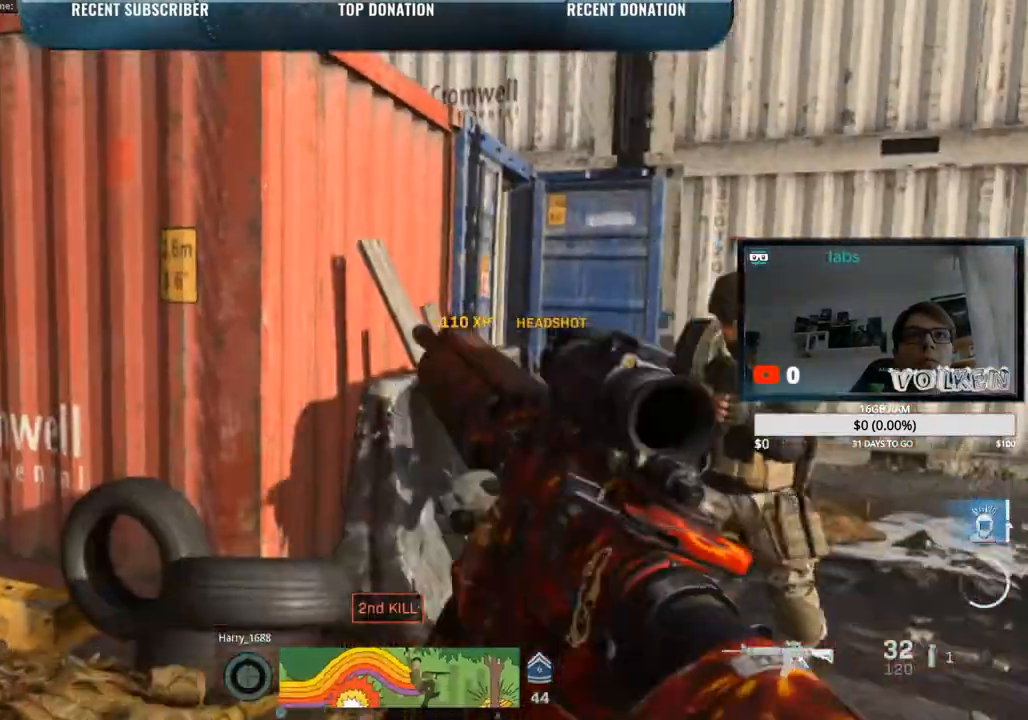
{"keys": ["space", "w"], "mouse": [], "events": [[67, "d", "down"], [300, "d", "up"], [483, "space", "down"]]}
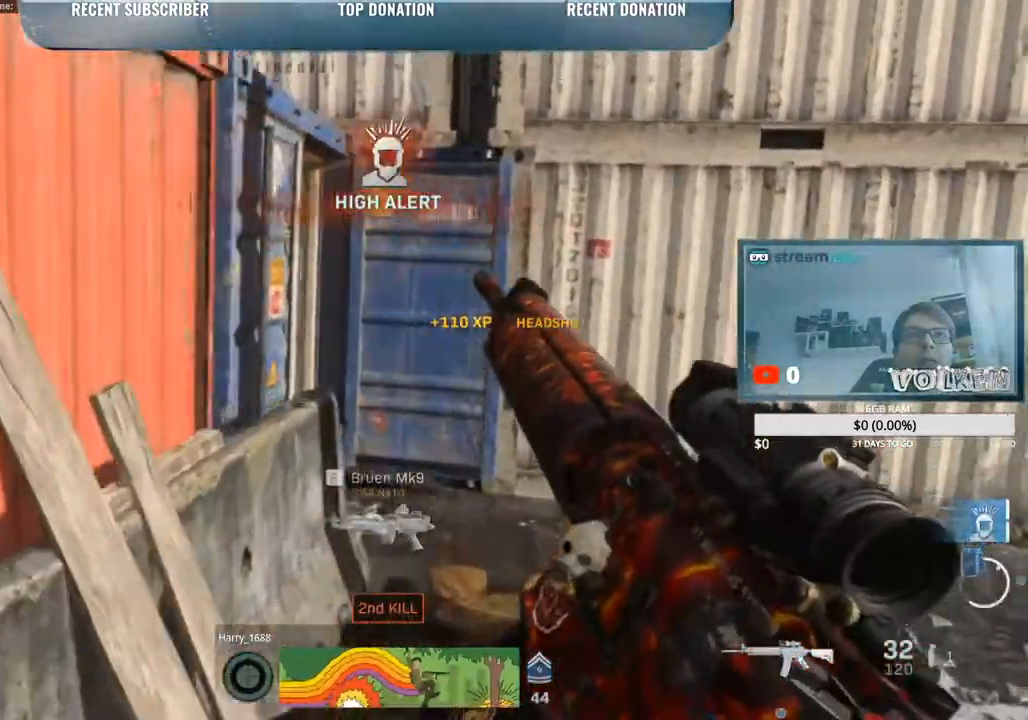
{"keys": ["w"], "mouse": [], "events": [[117, "space", "up"]]}
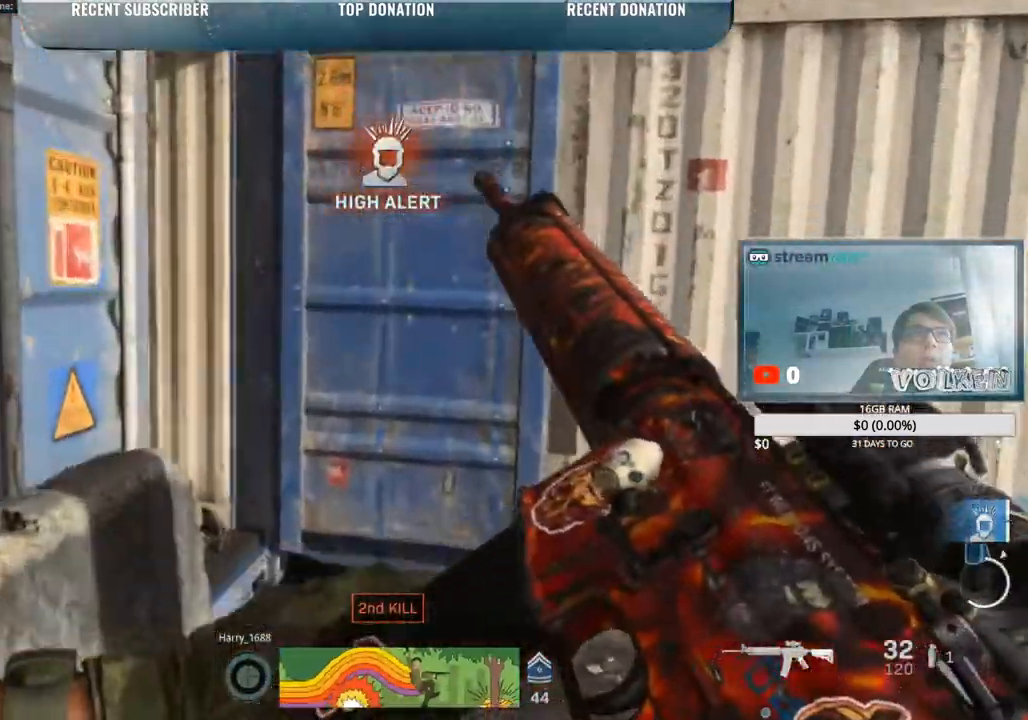
{"keys": ["d", "w"], "mouse": [], "events": [[133, "d", "down"]]}
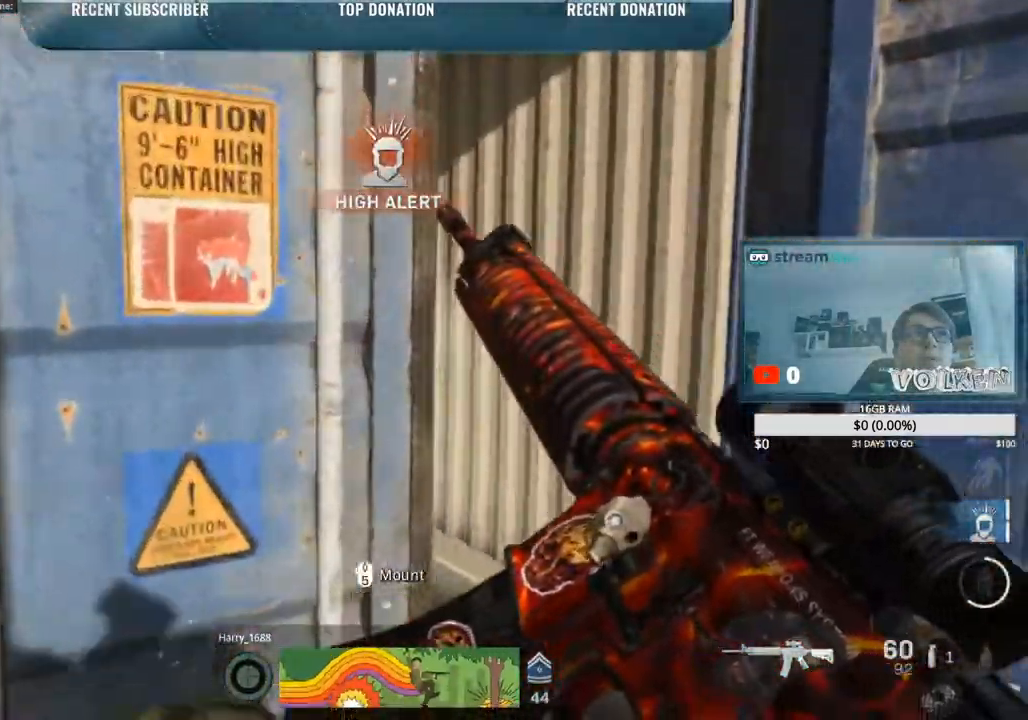
{"keys": ["w"], "mouse": [], "events": [[383, "d", "up"]]}
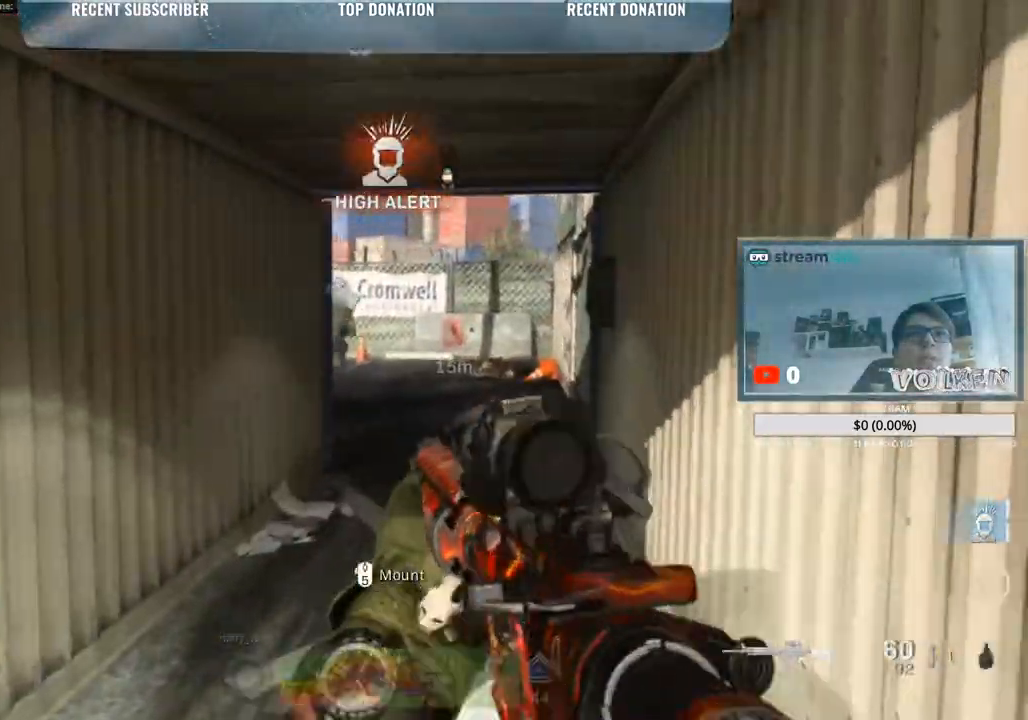
{"keys": ["a", "w"], "mouse": [], "events": [[167, "mouse_mb4", "down"], [267, "a", "down"], [267, "mouse_mb4", "up"]]}
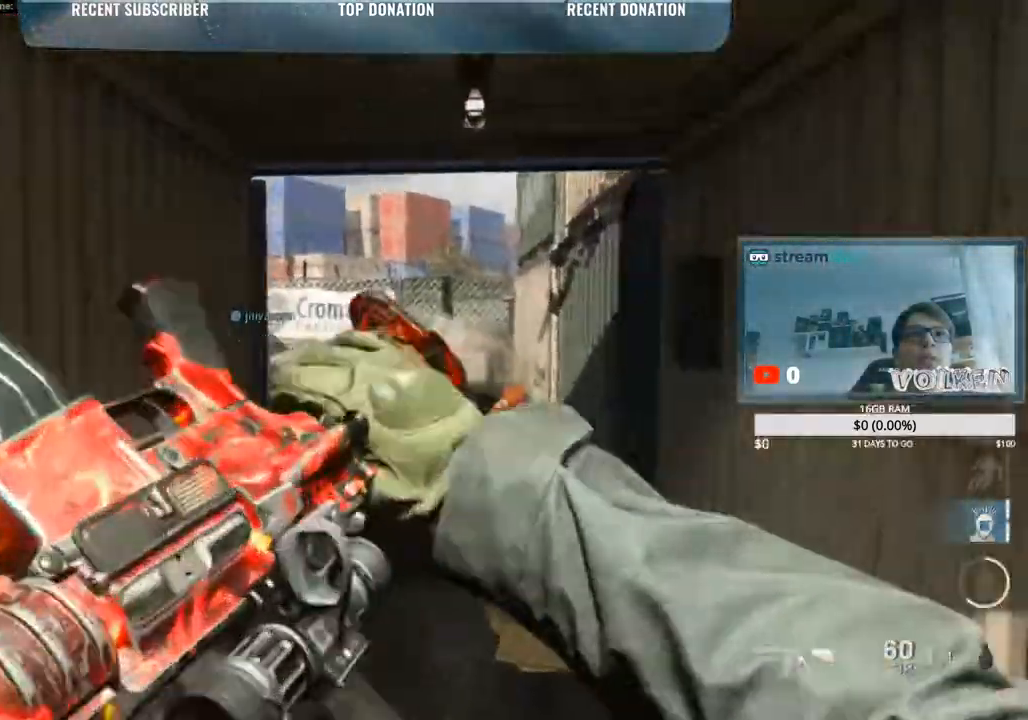
{"keys": ["w"], "mouse": ["right"], "events": [[83, "d", "down"], [133, "a", "up"], [183, "mouse_right", "down"], [467, "d", "up"]]}
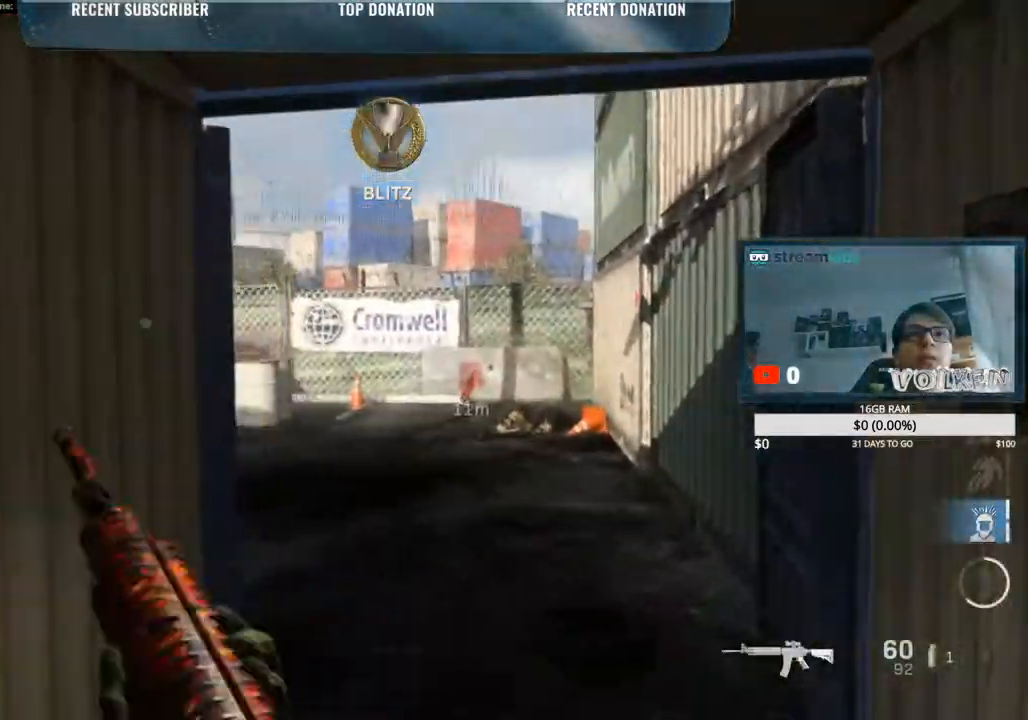
{"keys": ["d", "w"], "mouse": ["right"], "events": [[200, "d", "down"]]}
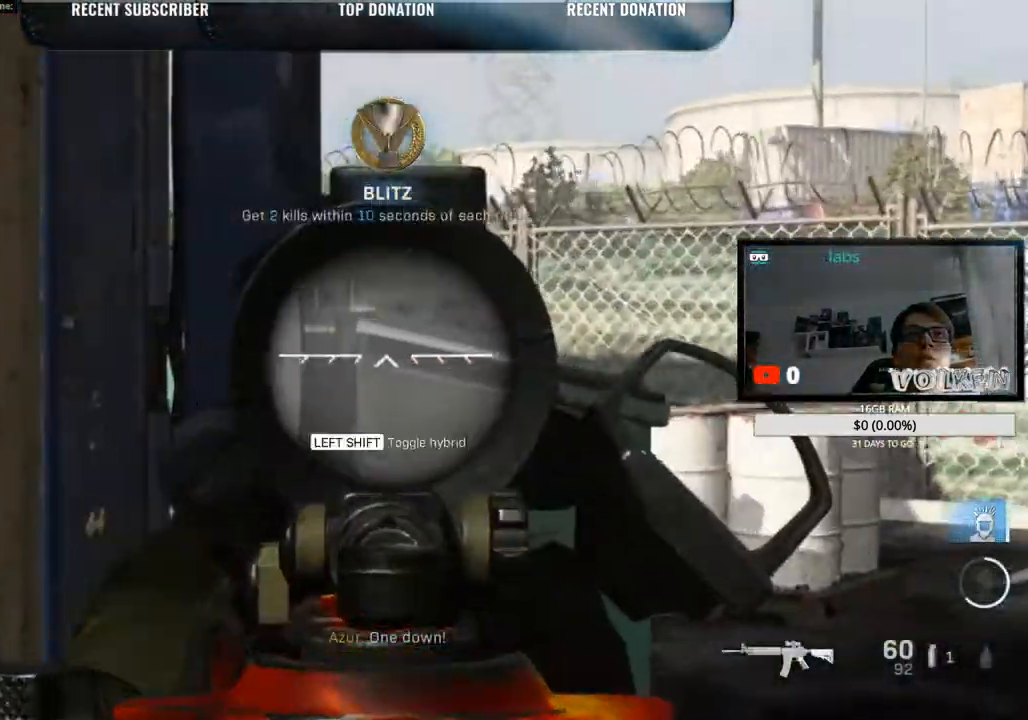
{"keys": ["d"], "mouse": ["right"], "events": [[167, "w", "up"]]}
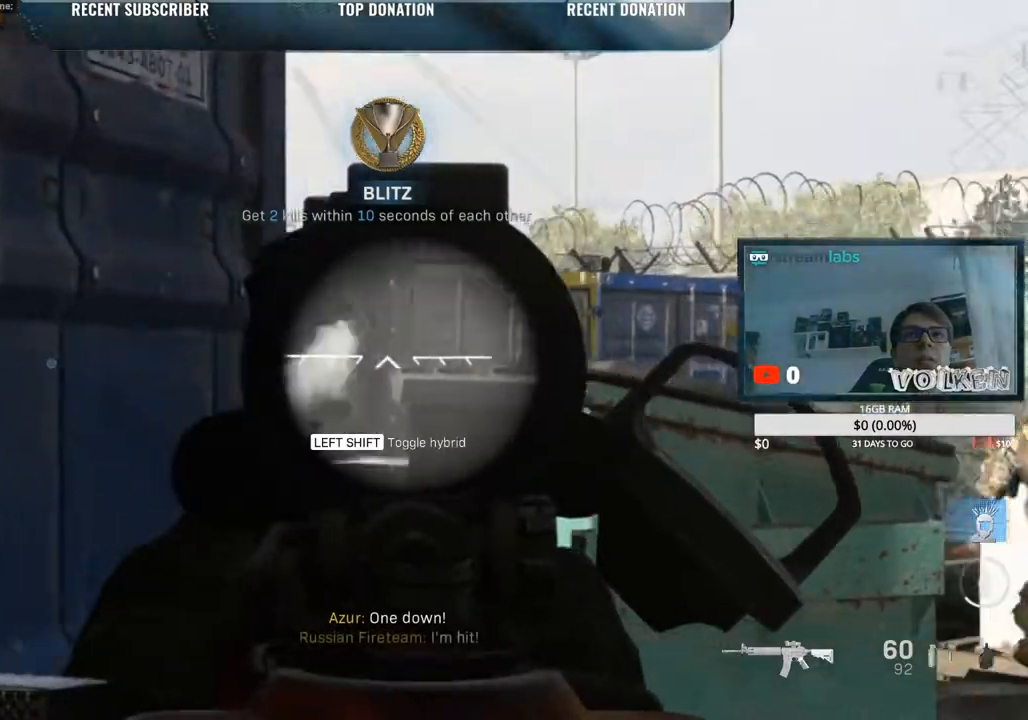
{"keys": ["d"], "mouse": ["right"], "events": []}
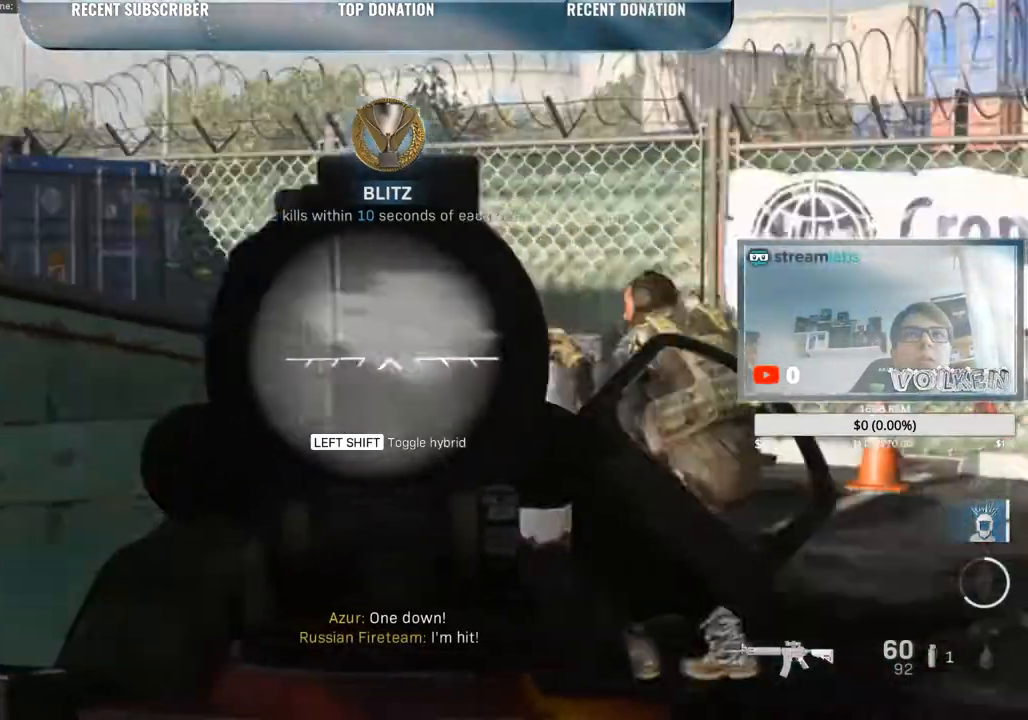
{"keys": ["a"], "mouse": ["left", "right"], "events": [[100, "mouse_left", "down"], [150, "a", "down"], [200, "d", "up"]]}
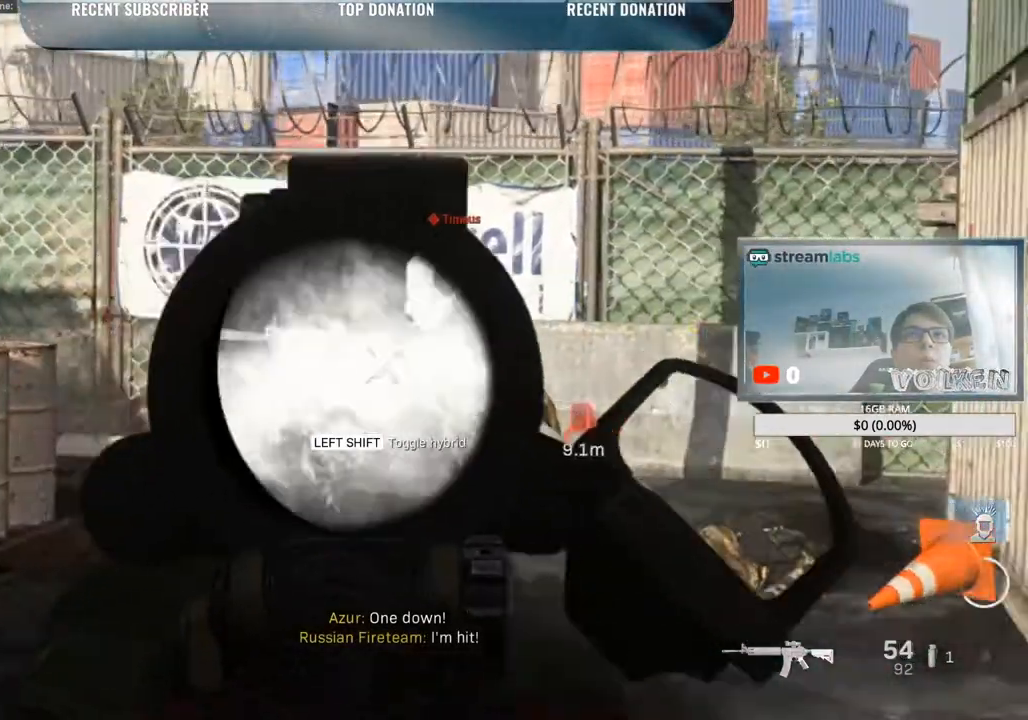
{"keys": ["s"], "mouse": [], "events": [[33, "s", "down"], [167, "a", "up"], [400, "mouse_left", "up"], [500, "mouse_right", "up"]]}
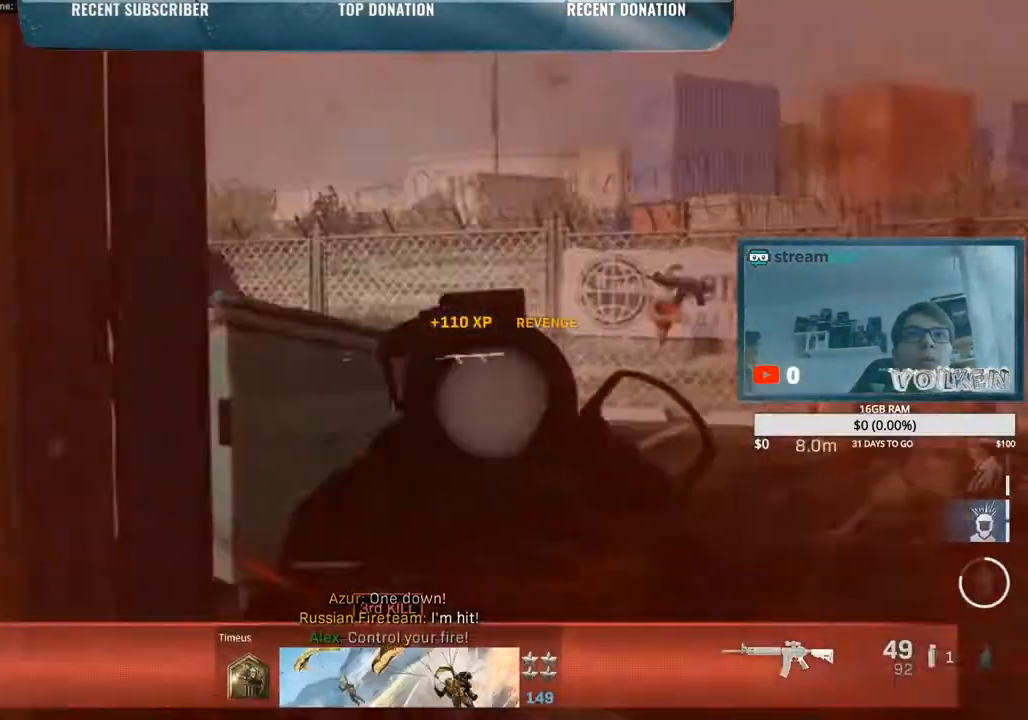
{"keys": ["a", "d"], "mouse": ["right"], "events": [[33, "d", "down"], [133, "mouse_right", "down"], [133, "s", "up"], [467, "a", "down"]]}